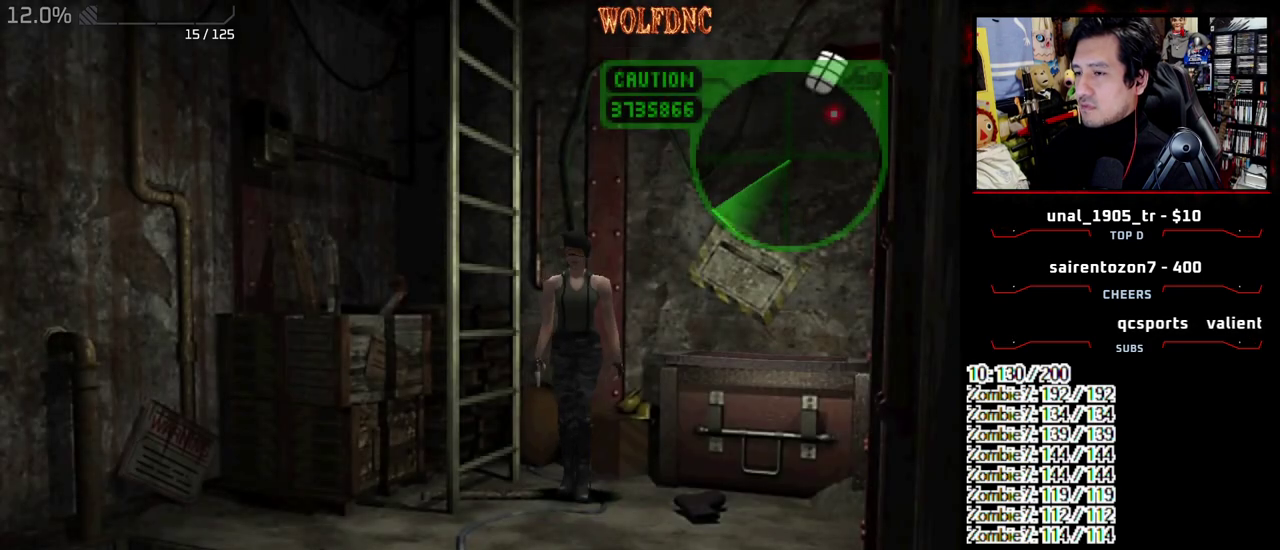
Gameplay with a controller (PlayStation layout); each line is a JSON object with the inputs held at the frame after it. "events" lists button and stick changes between this image and that frame as [ms after this image, input, new state], when the widget could be followed in between. Not read: L3 R3.
{"buttons": ["R1"], "events": [[100, "DPAD_DOWN", "up"]]}
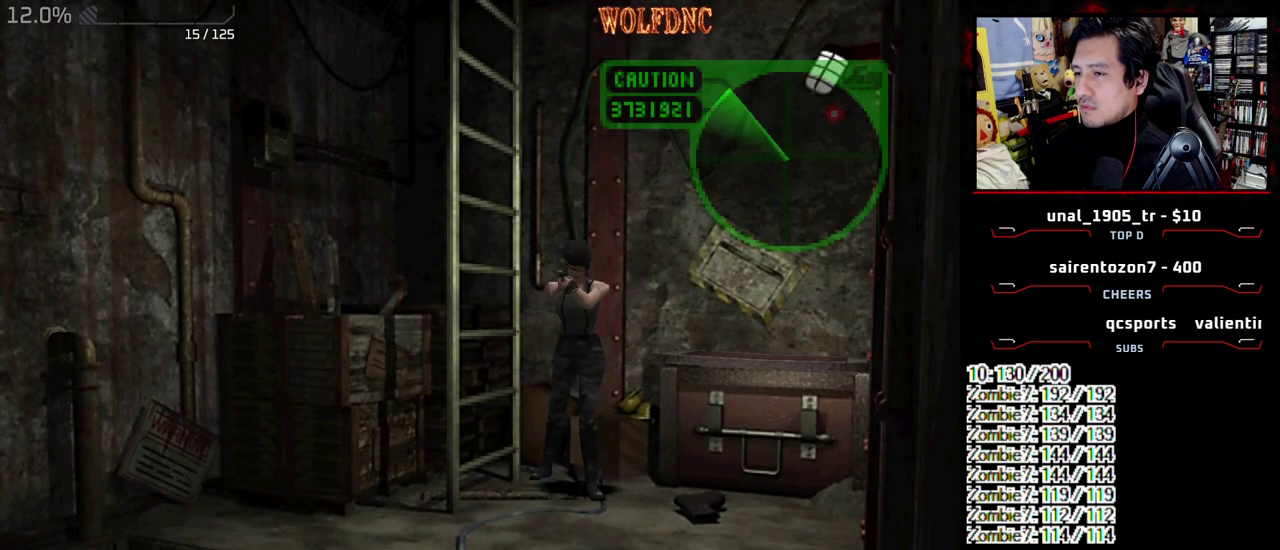
{"buttons": ["CROSS", "R1"], "events": [[17, "CROSS", "down"]]}
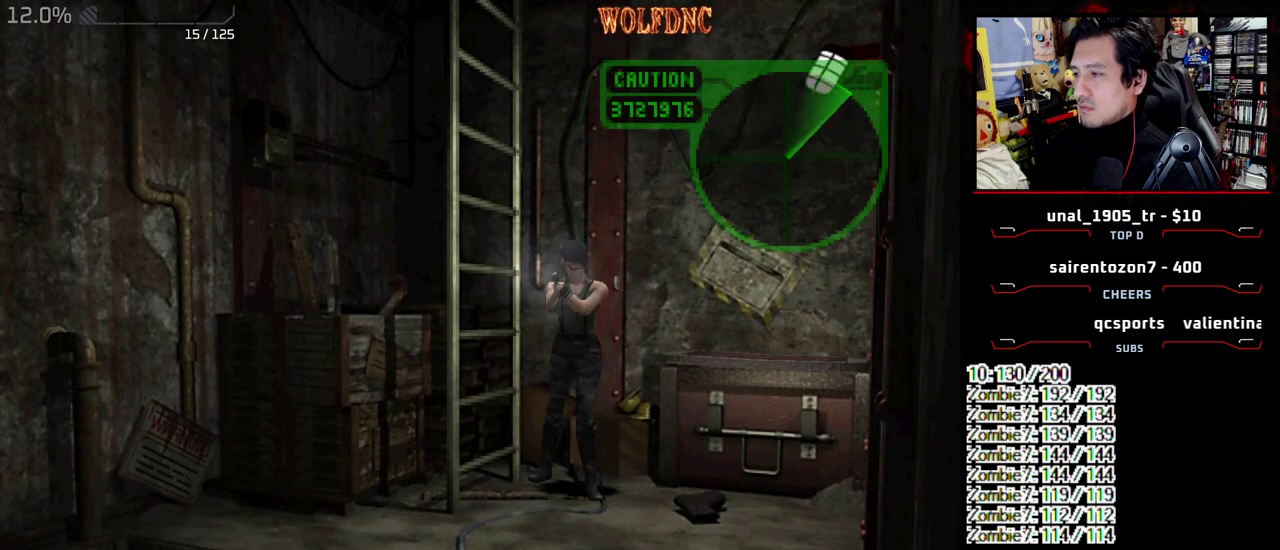
{"buttons": ["CROSS", "R1"], "events": []}
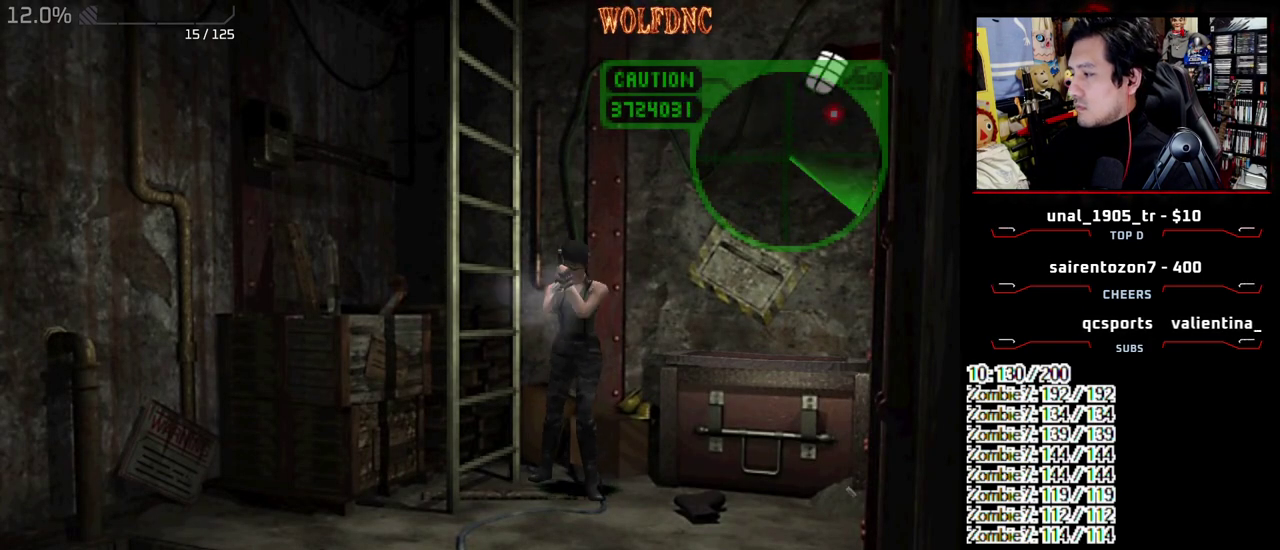
{"buttons": ["CROSS", "R1"], "events": []}
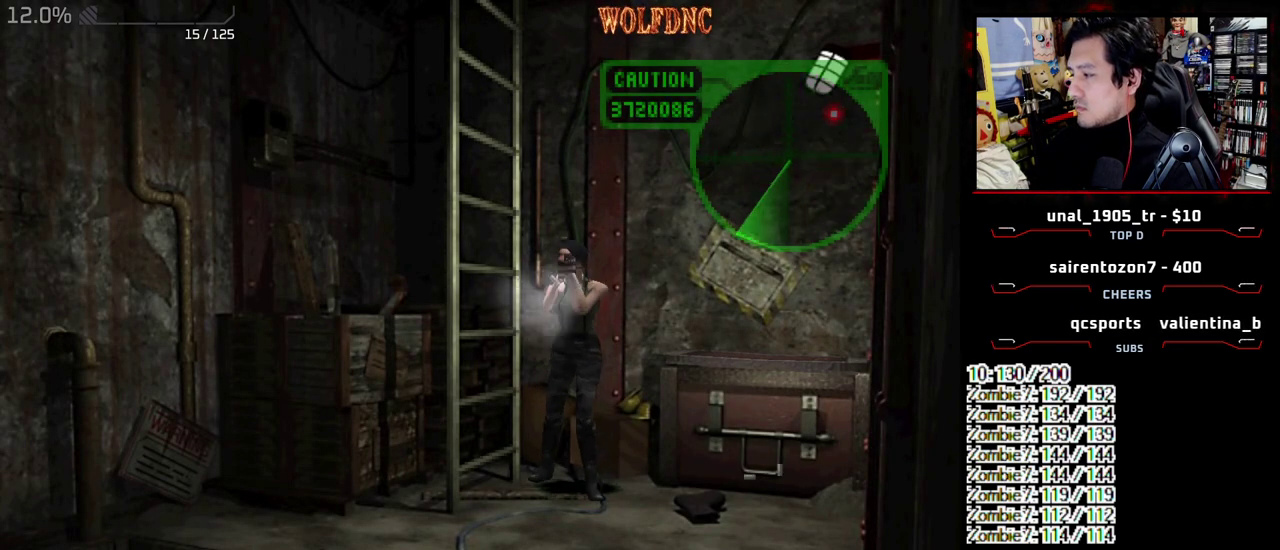
{"buttons": ["CROSS", "R1"], "events": []}
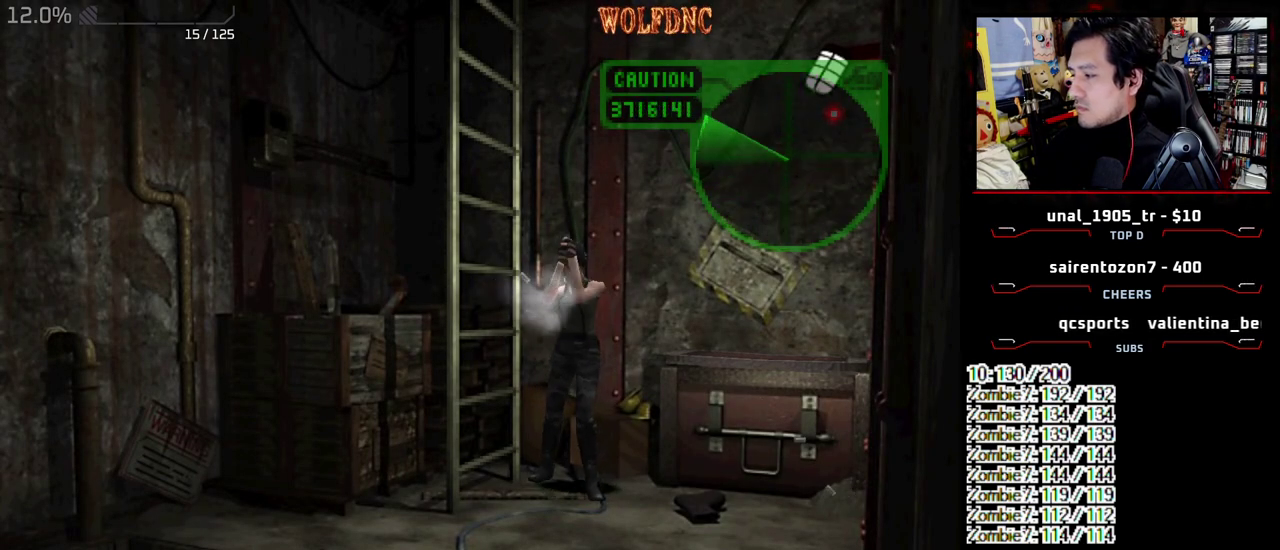
{"buttons": ["CROSS", "R1"], "events": []}
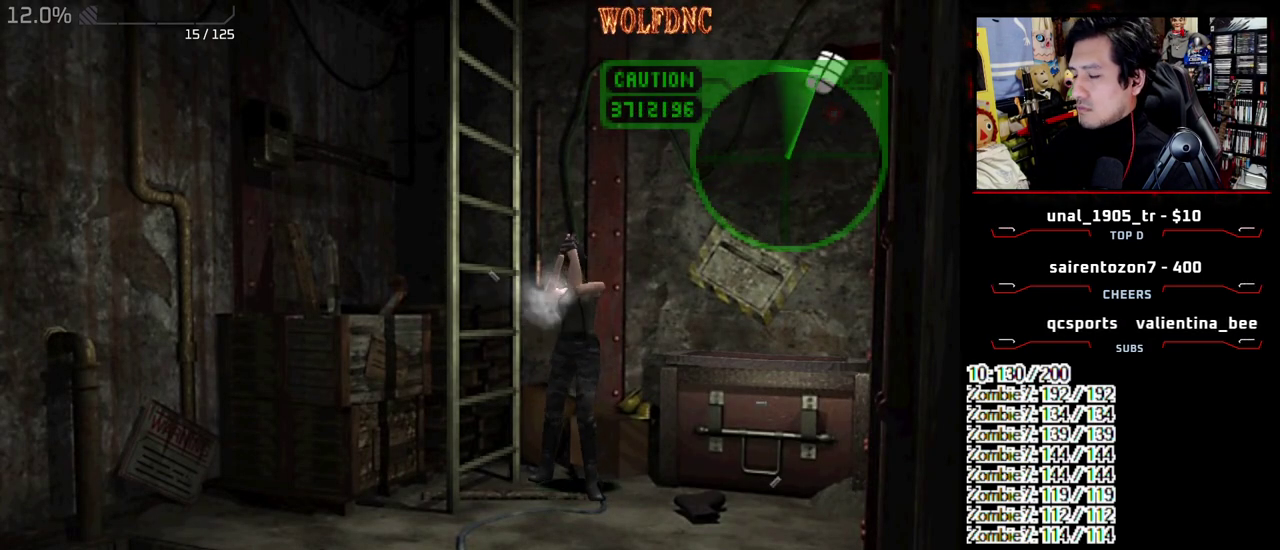
{"buttons": ["CROSS", "R1"], "events": []}
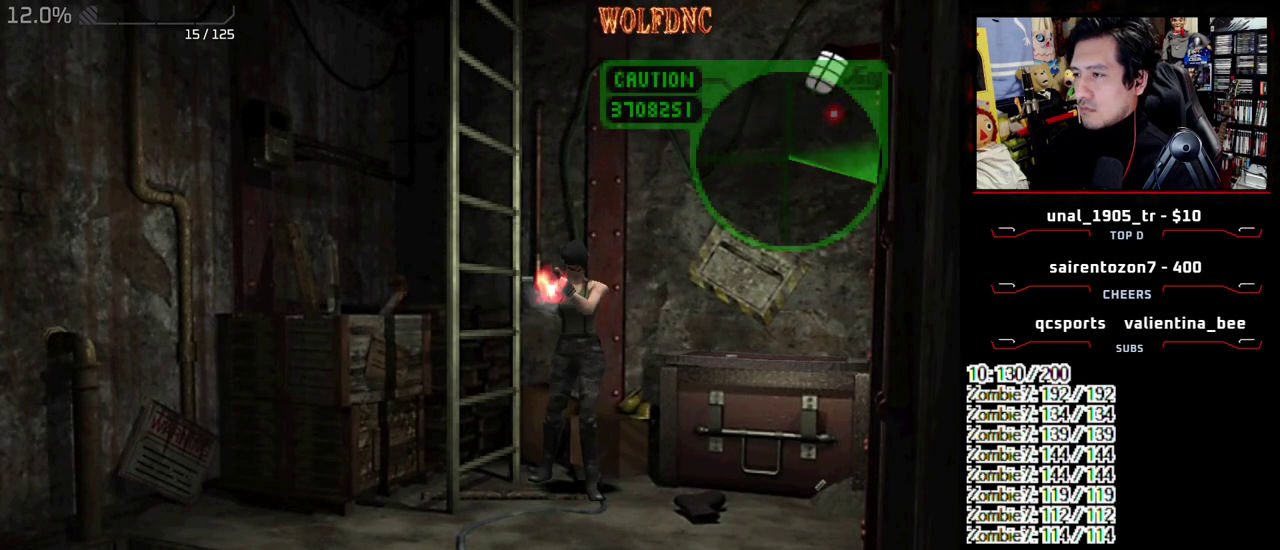
{"buttons": ["CROSS", "R1"], "events": []}
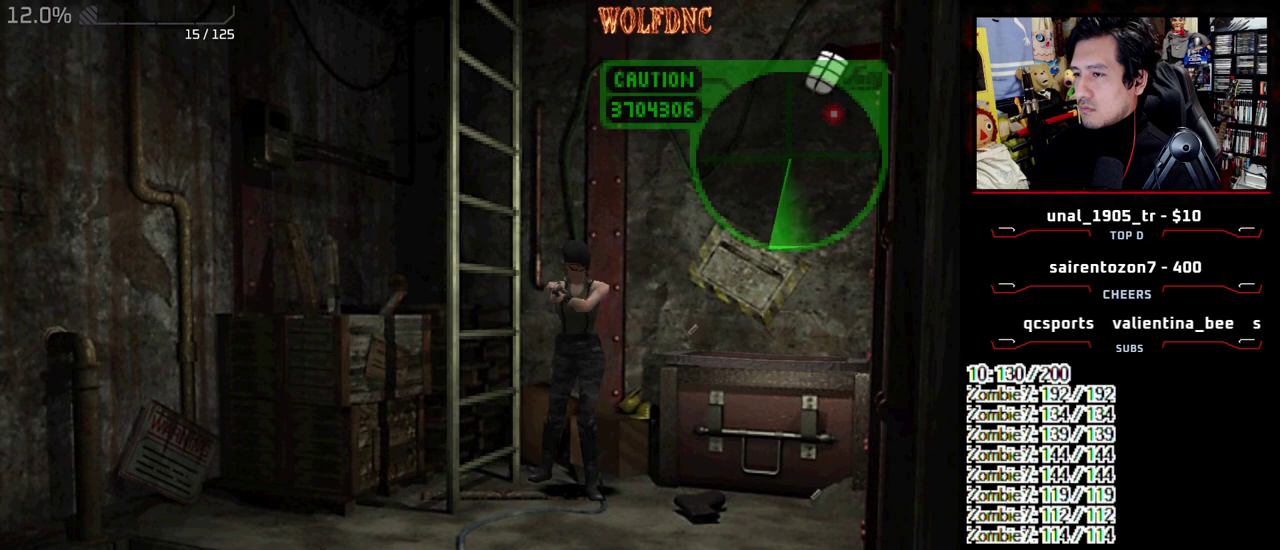
{"buttons": ["CROSS", "R1"], "events": []}
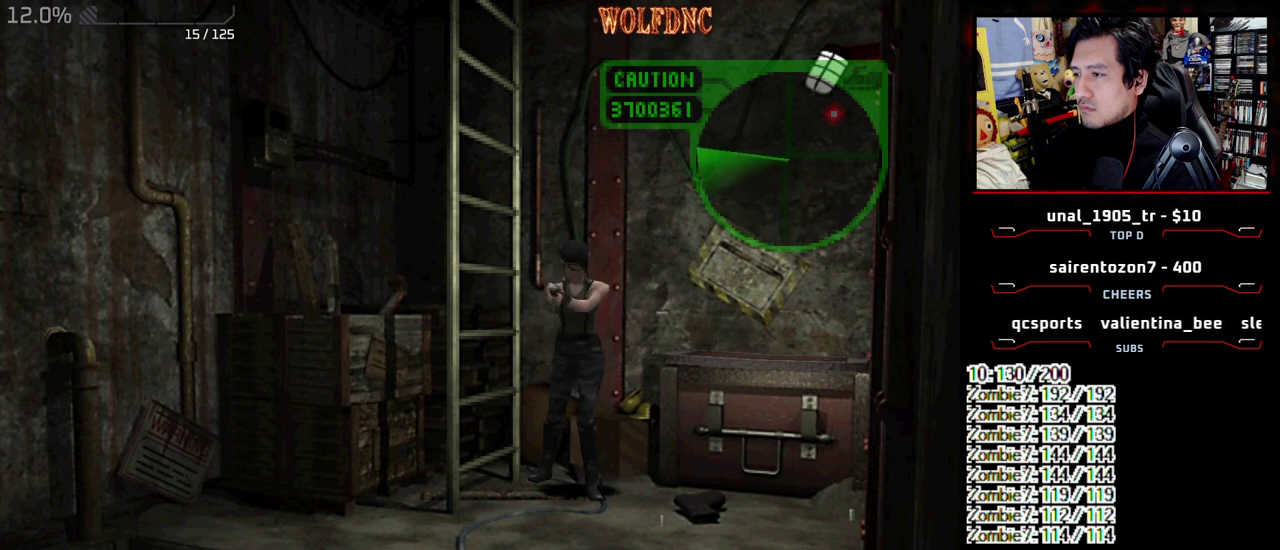
{"buttons": ["CROSS", "R1"], "events": []}
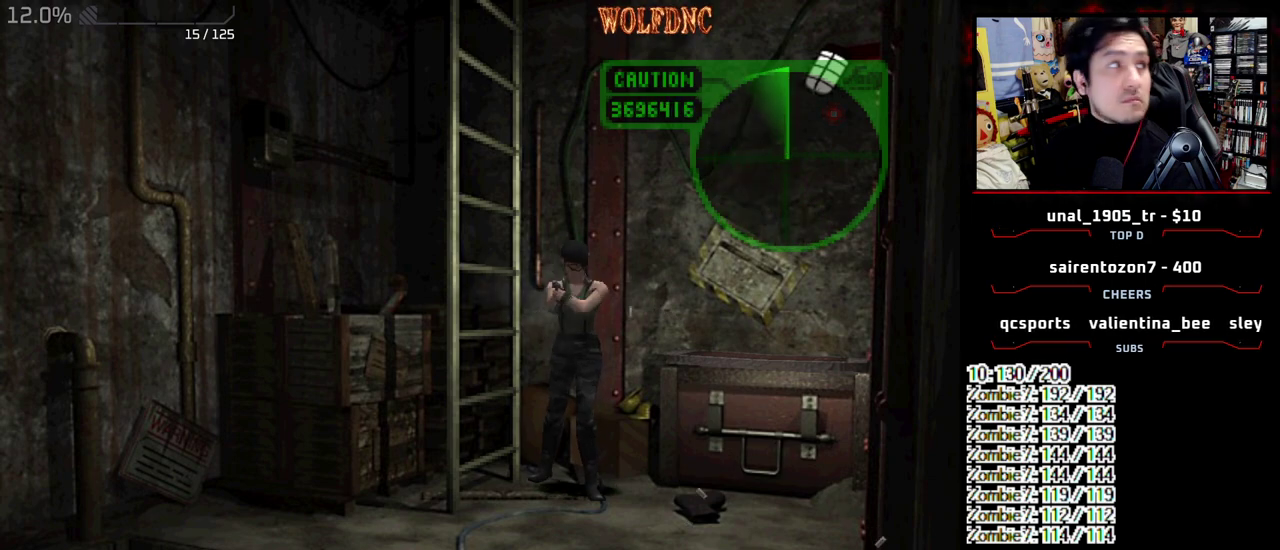
{"buttons": ["CROSS", "R1"], "events": []}
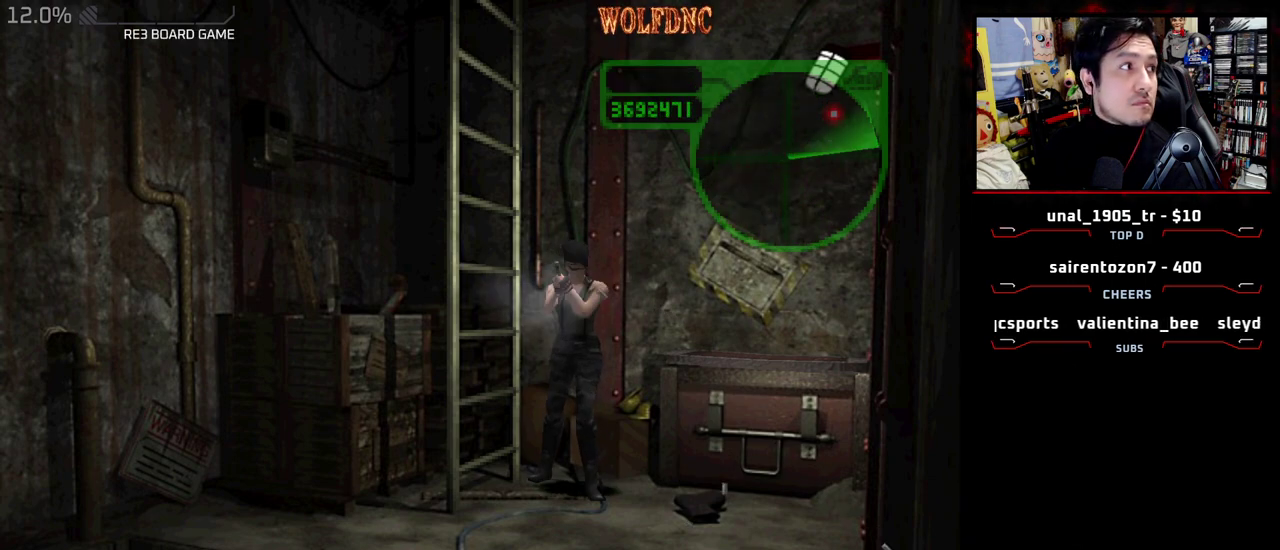
{"buttons": ["CROSS", "R1"], "events": []}
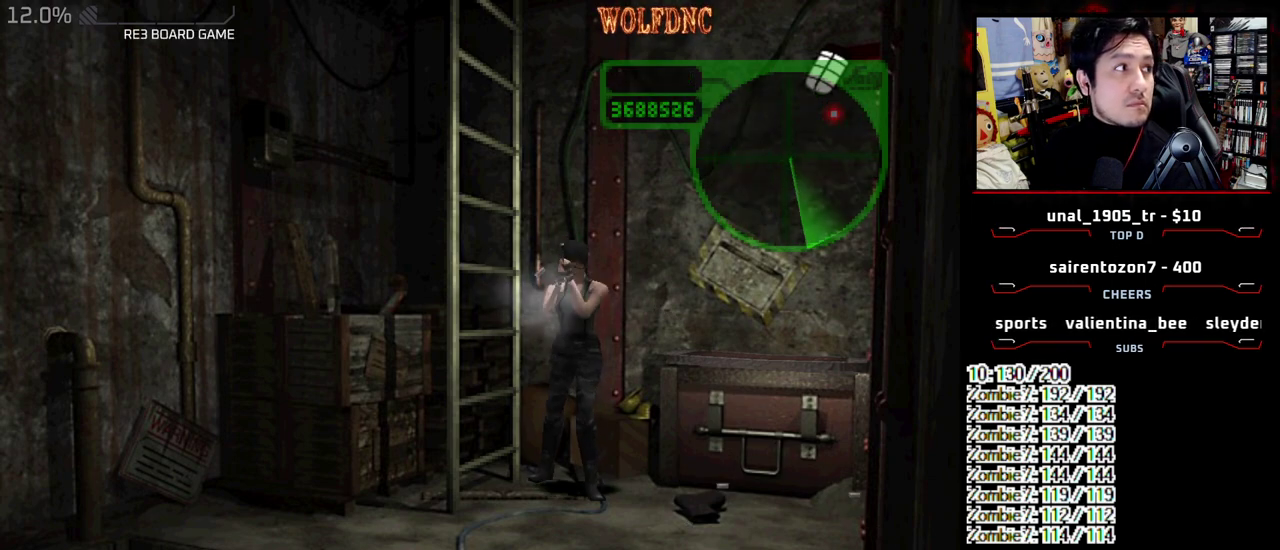
{"buttons": ["CROSS", "R1"], "events": []}
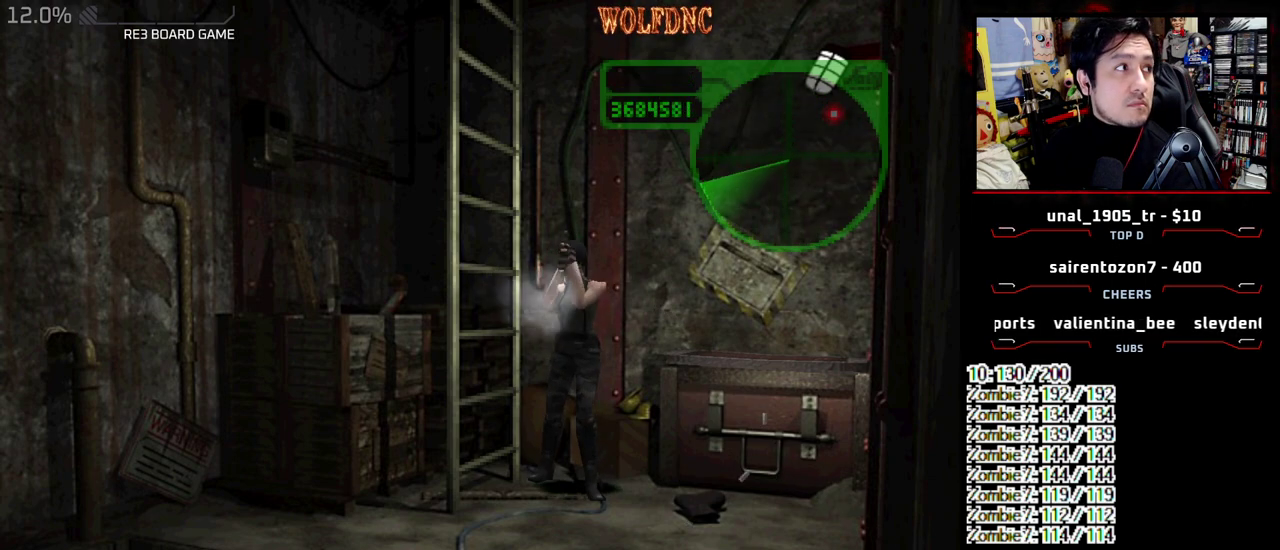
{"buttons": ["CROSS", "R1"], "events": []}
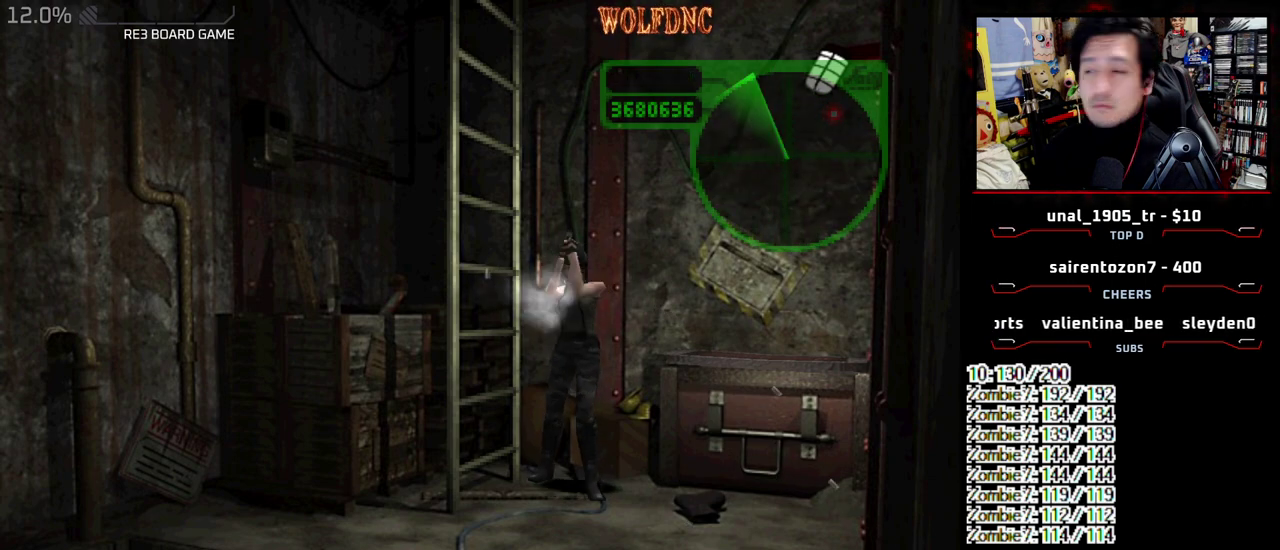
{"buttons": ["CROSS", "R1"], "events": []}
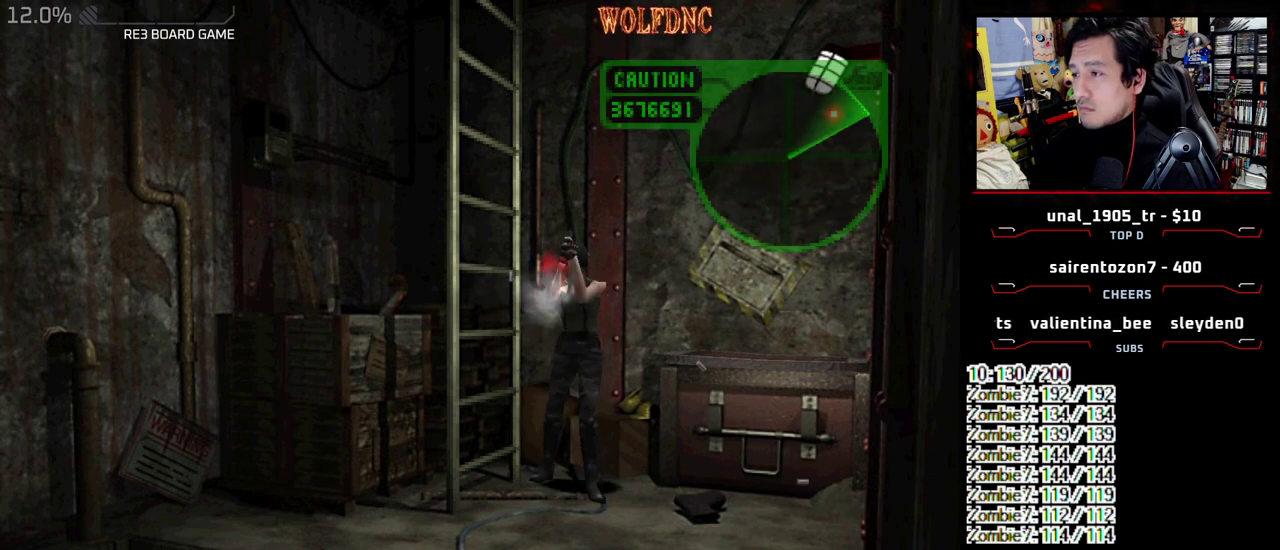
{"buttons": ["CROSS", "R1"], "events": []}
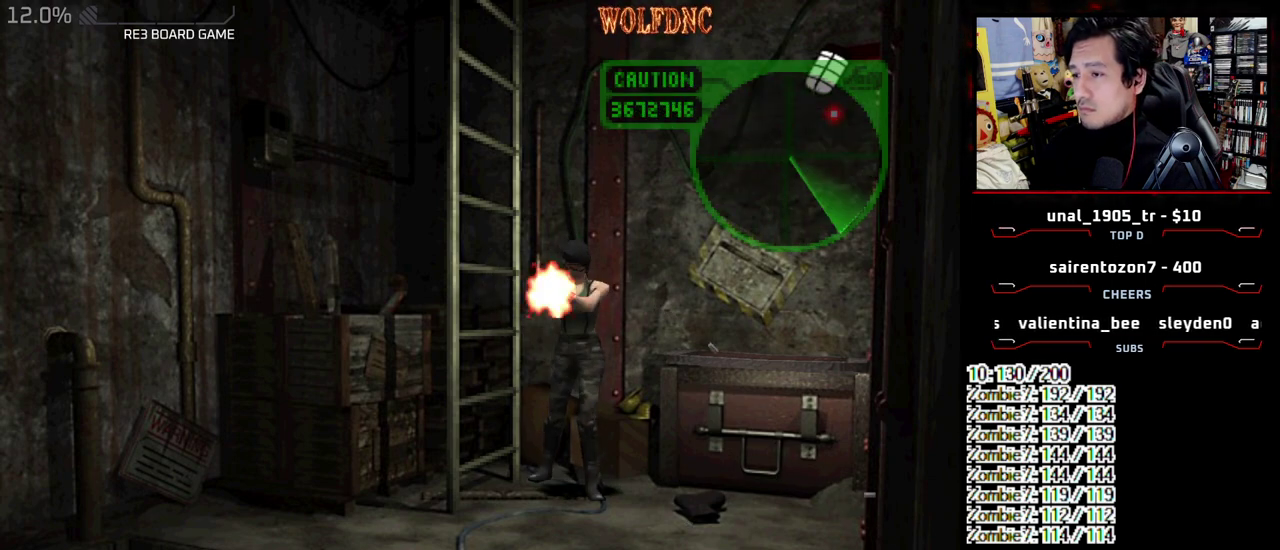
{"buttons": ["CROSS", "R1"], "events": []}
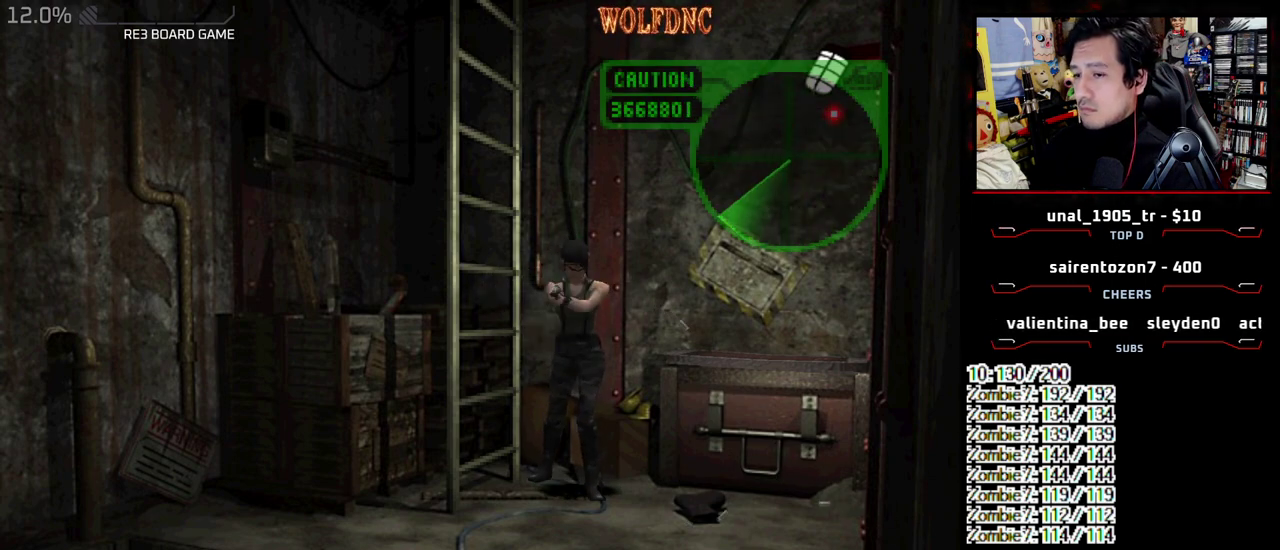
{"buttons": [], "events": [[417, "CROSS", "up"], [467, "R1", "up"]]}
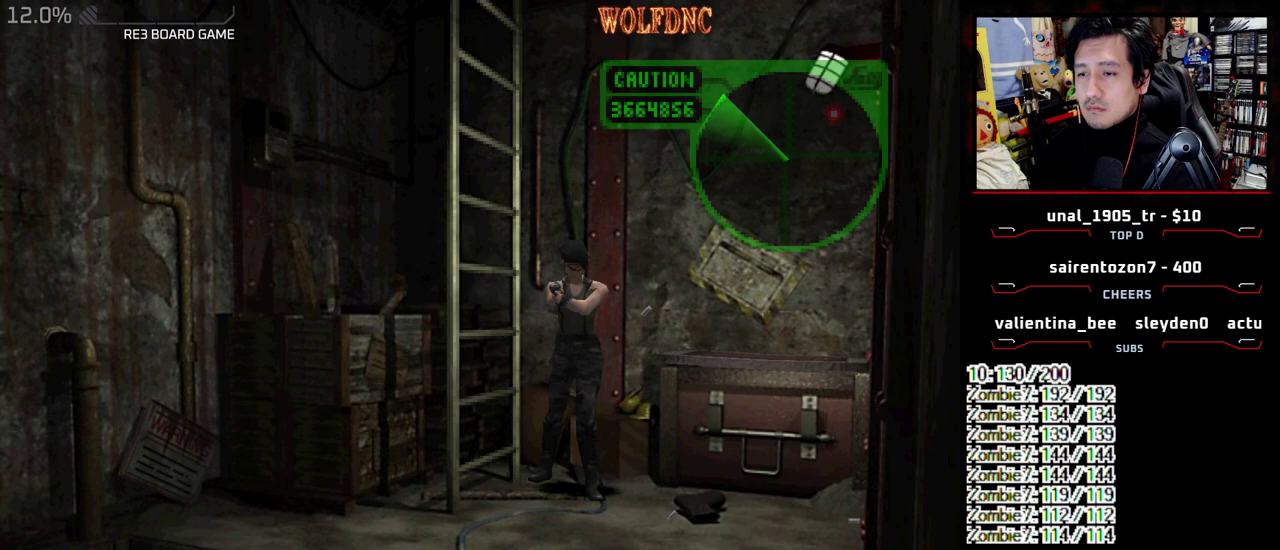
{"buttons": ["CIRCLE"]}
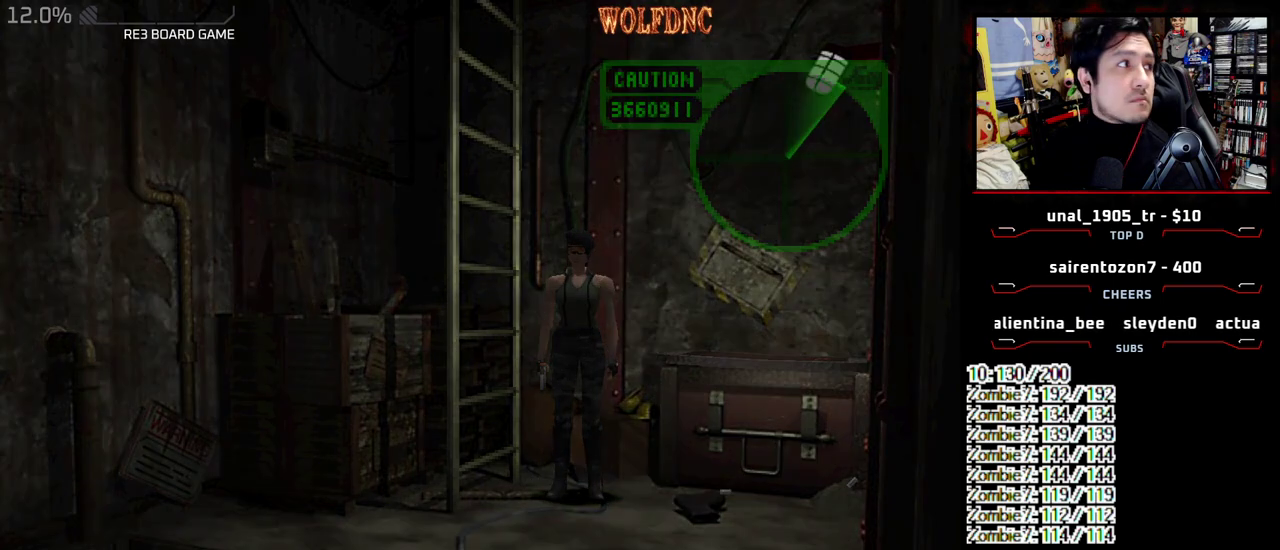
{"buttons": []}
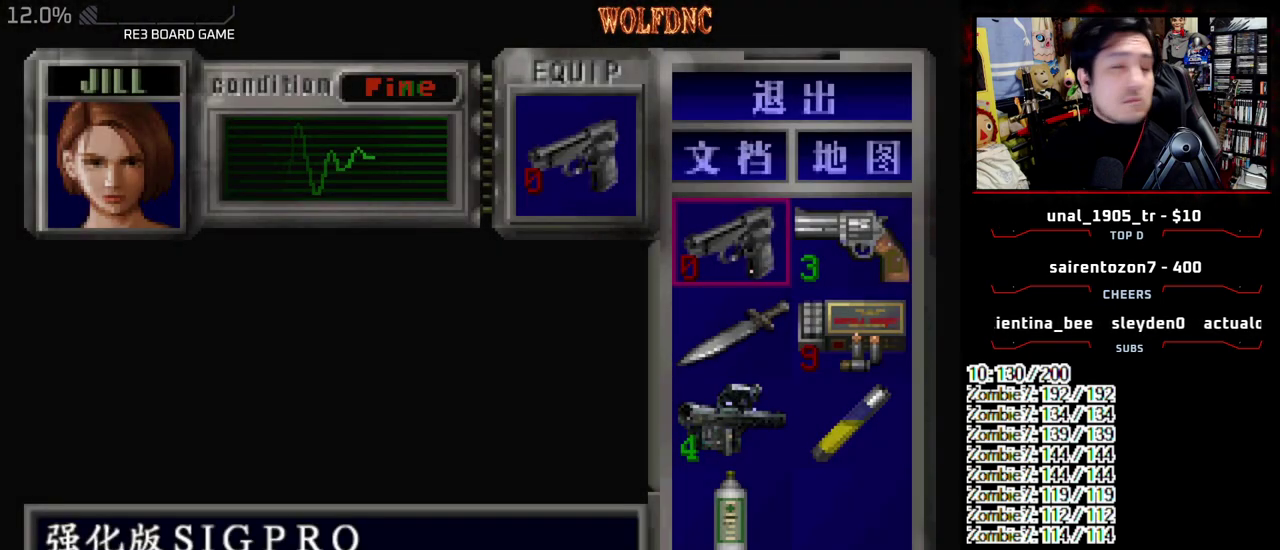
{"buttons": ["CROSS", "DPAD_RIGHT"], "events": [[33, "CROSS", "down"], [183, "CROSS", "up"], [183, "DPAD_DOWN", "down"], [267, "CROSS", "down"], [367, "CROSS", "up"], [467, "DPAD_RIGHT", "down"], [500, "CROSS", "down"], [500, "DPAD_DOWN", "up"]]}
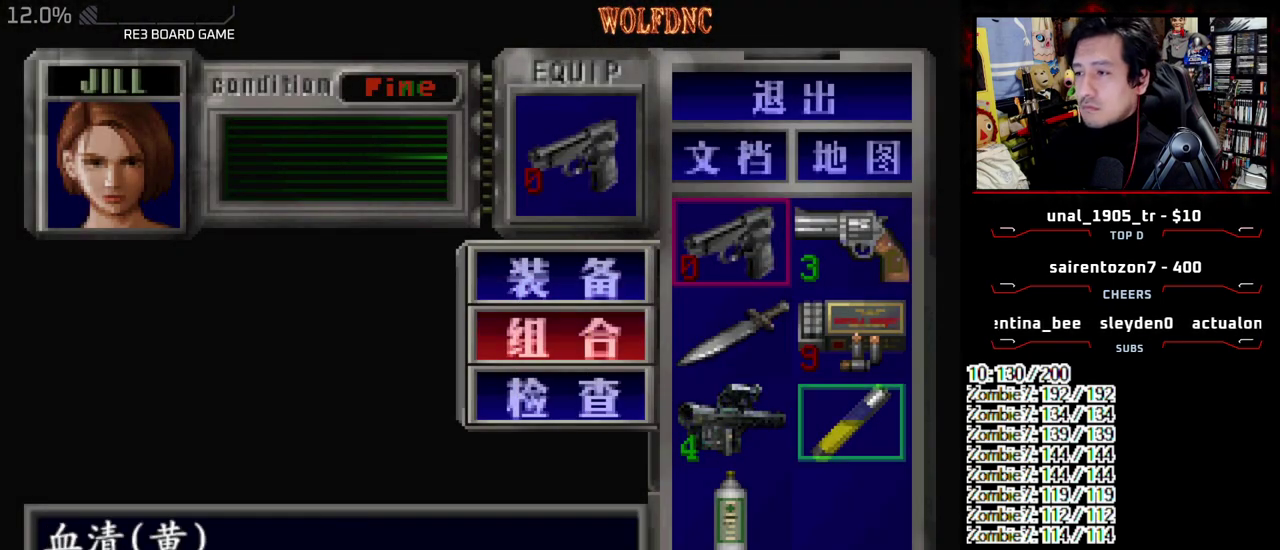
{"buttons": ["CROSS", "DPAD_UP"], "events": [[50, "DPAD_RIGHT", "up"], [100, "CROSS", "up"], [433, "CROSS", "down"], [433, "DPAD_UP", "down"]]}
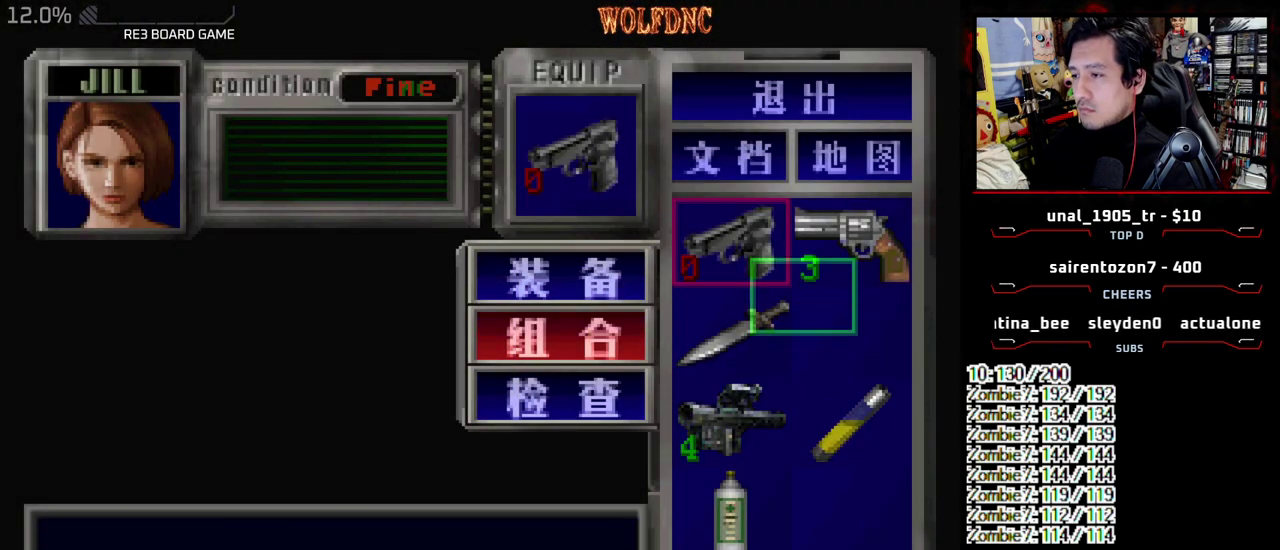
{"buttons": ["SQUARE", "R1"], "events": [[17, "DPAD_UP", "up"], [67, "CROSS", "up"], [350, "SQUARE", "down"], [483, "R1", "down"]]}
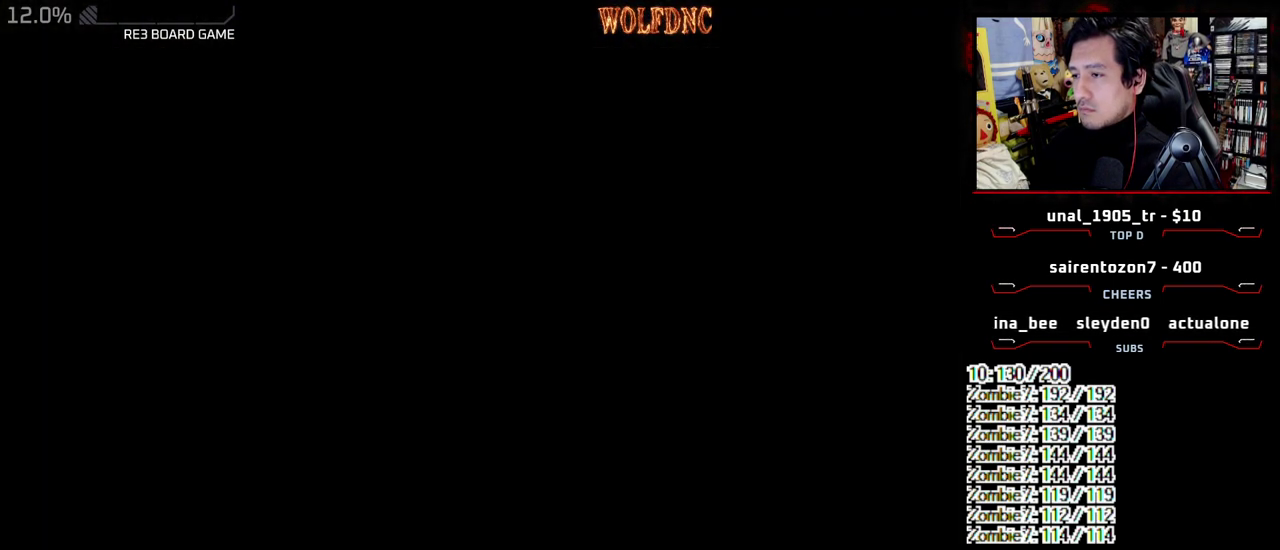
{"buttons": ["R1"], "events": [[33, "SQUARE", "up"]]}
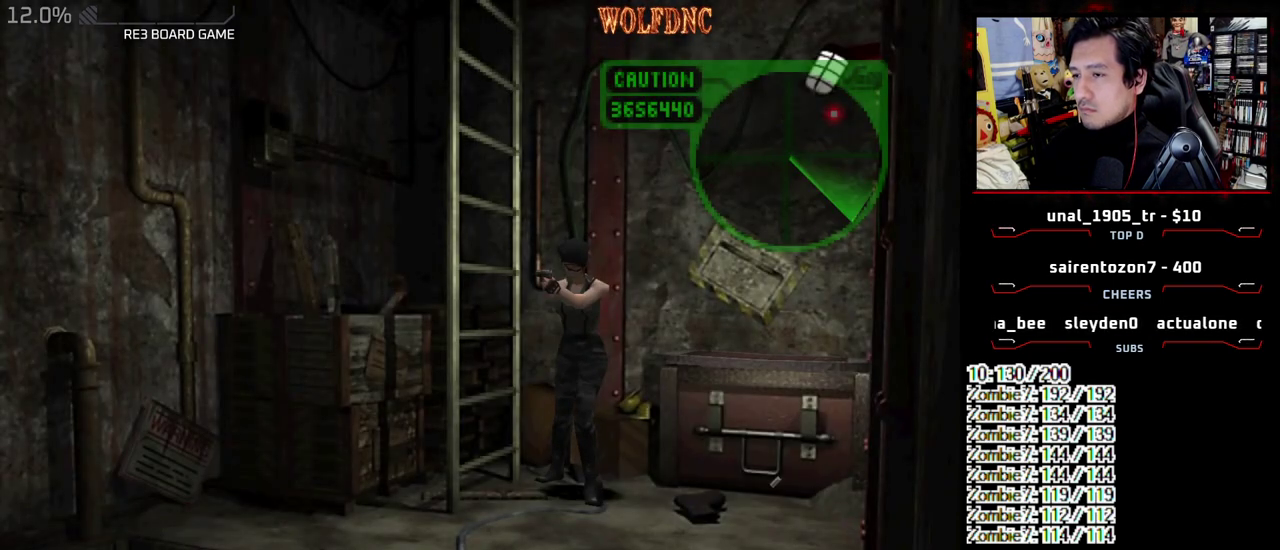
{"buttons": ["CROSS", "R1"], "events": [[100, "DPAD_DOWN", "down"], [150, "DPAD_DOWN", "up"], [200, "CROSS", "down"], [283, "CROSS", "up"], [333, "CROSS", "down"]]}
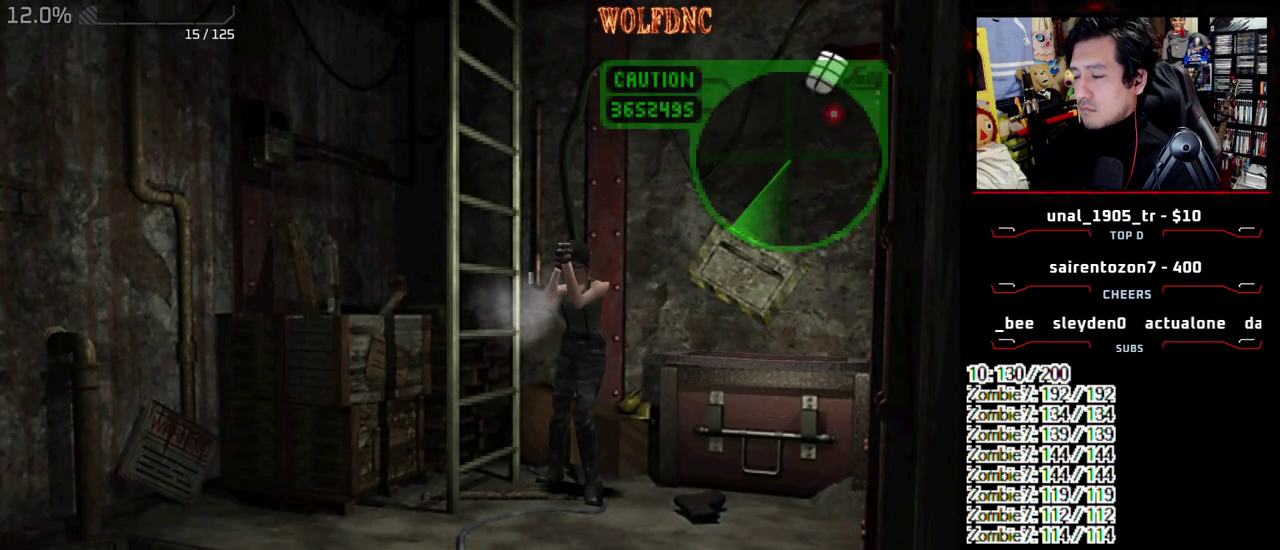
{"buttons": ["CROSS", "R1"], "events": []}
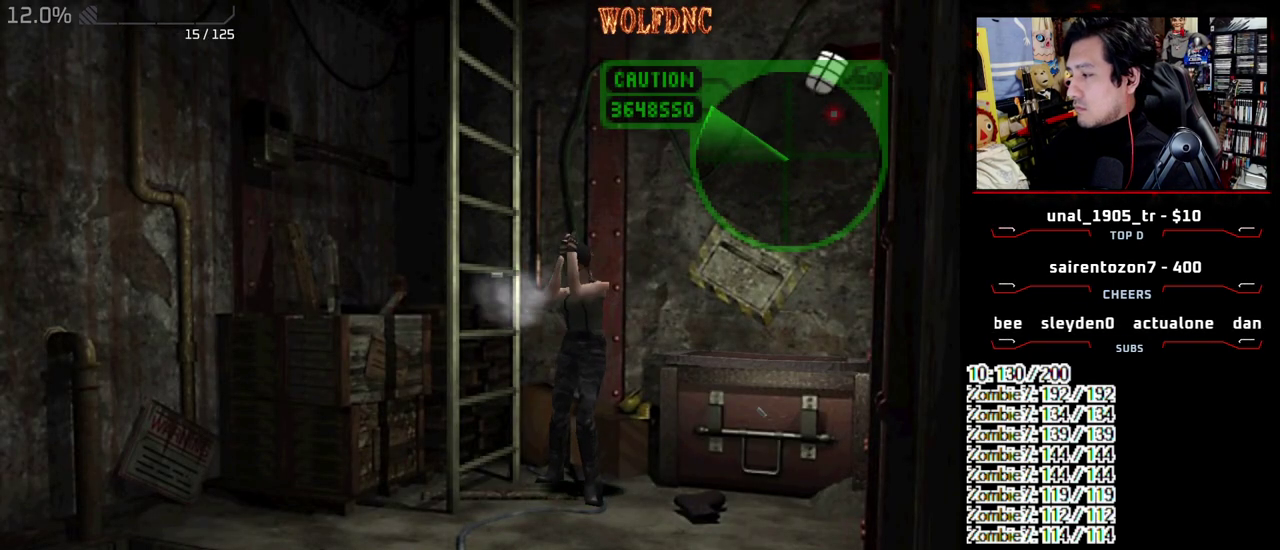
{"buttons": ["CROSS", "R1"], "events": []}
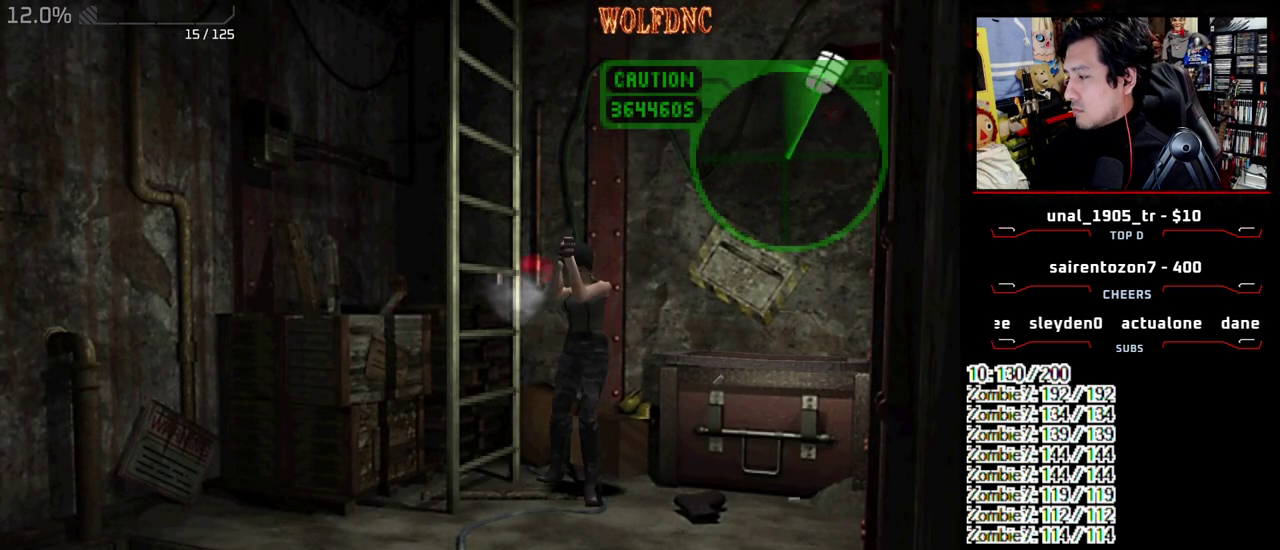
{"buttons": ["CROSS", "R1"], "events": []}
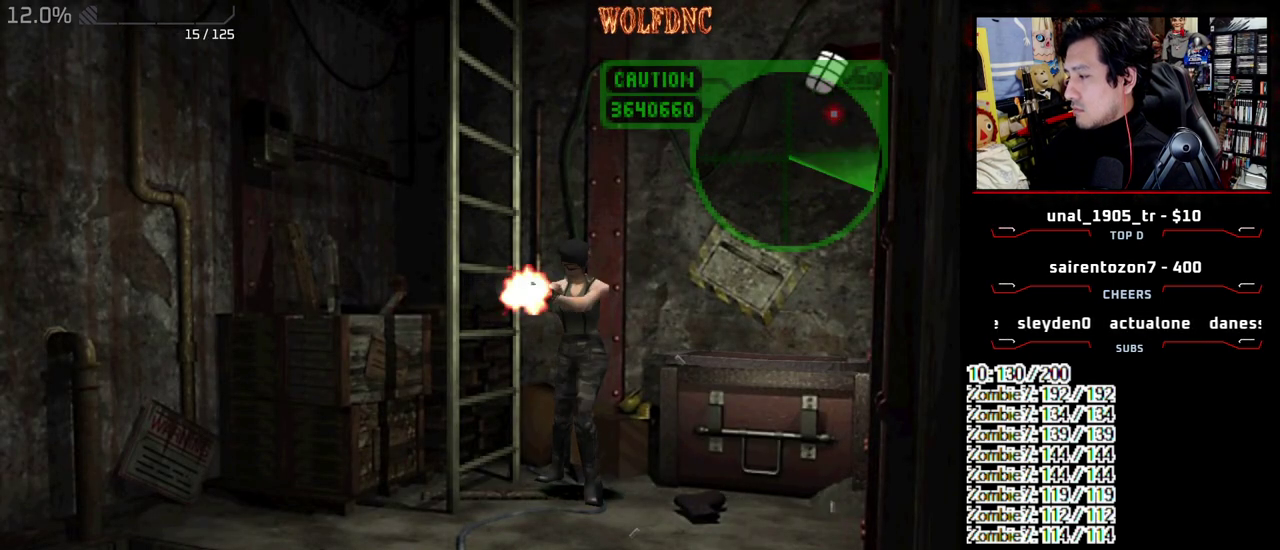
{"buttons": ["CROSS", "R1"], "events": []}